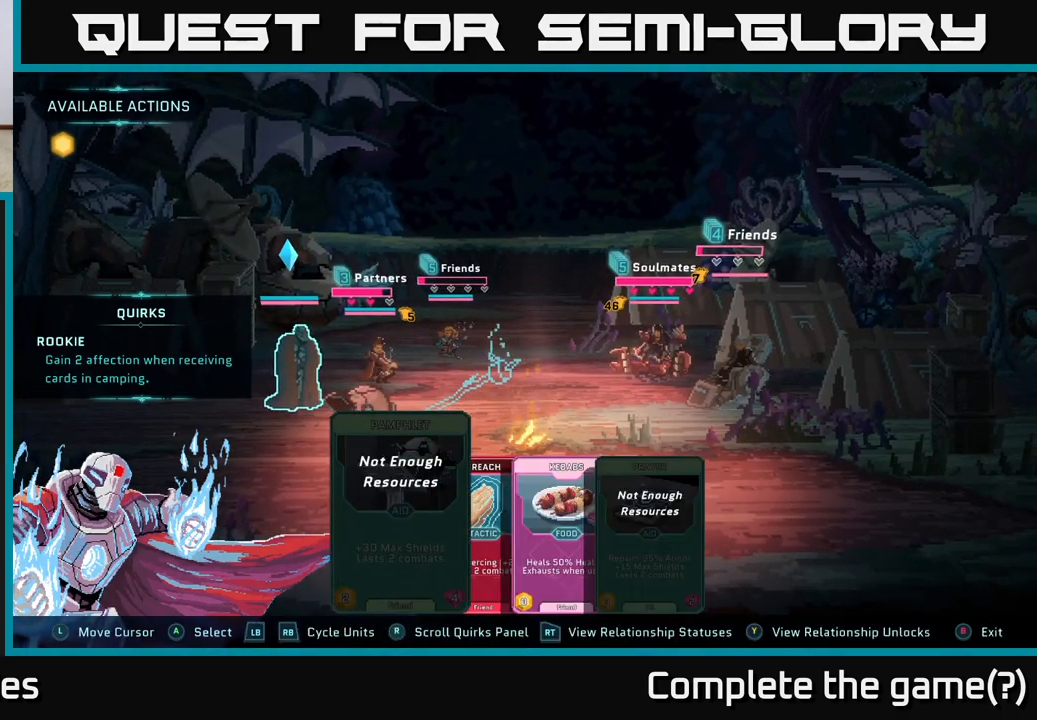
Gameplay with a controller (Xbox layout); each line is a JSON object with the inputs held at the frame after it. "events" lists button and stick changes between this image and that frame as [ms after this image, input, new state], when the widget could be followed in between.
{"buttons": ["R1"], "left_stick": "center", "right_stick": "center", "events": [[167, "left_stick", "right"], [367, "left_stick", "center"], [483, "R1", "down"]]}
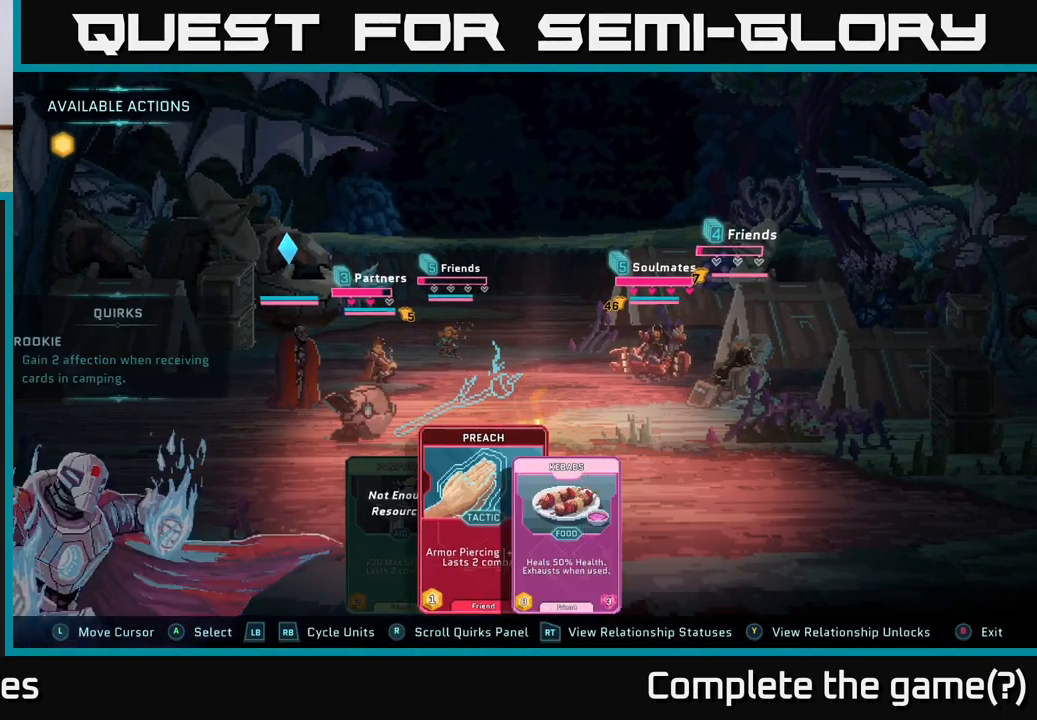
{"buttons": [], "left_stick": "center", "right_stick": "center", "events": [[117, "R1", "up"]]}
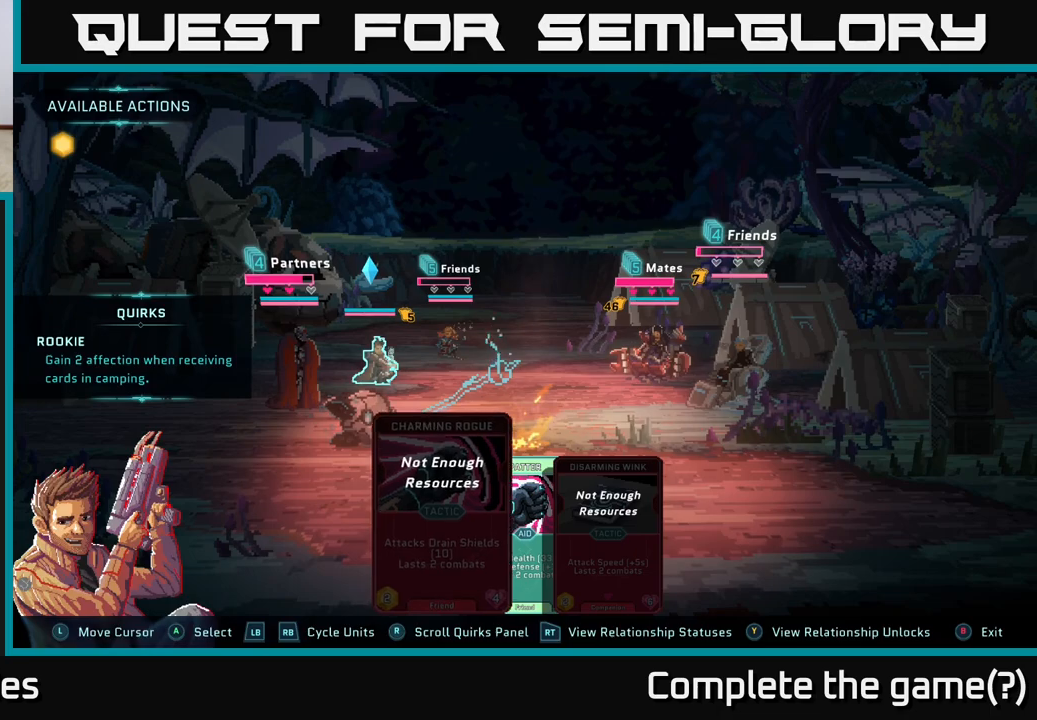
{"buttons": [], "left_stick": "center", "right_stick": "center", "events": [[300, "L1", "down"], [417, "L1", "up"]]}
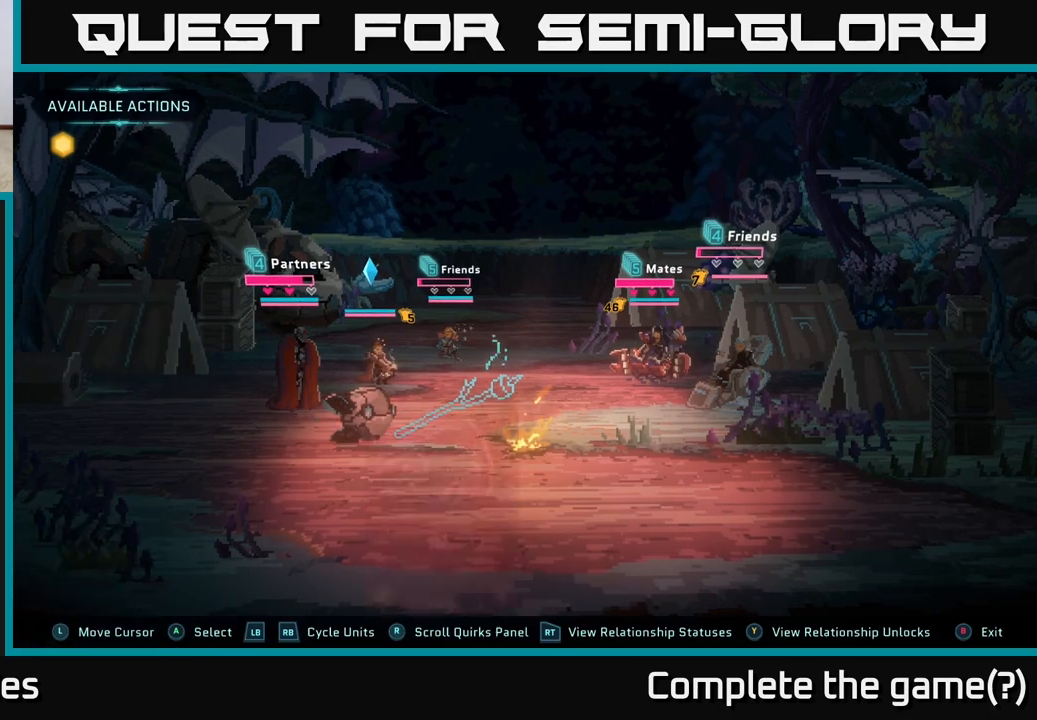
{"buttons": [], "left_stick": "center", "right_stick": "center", "events": []}
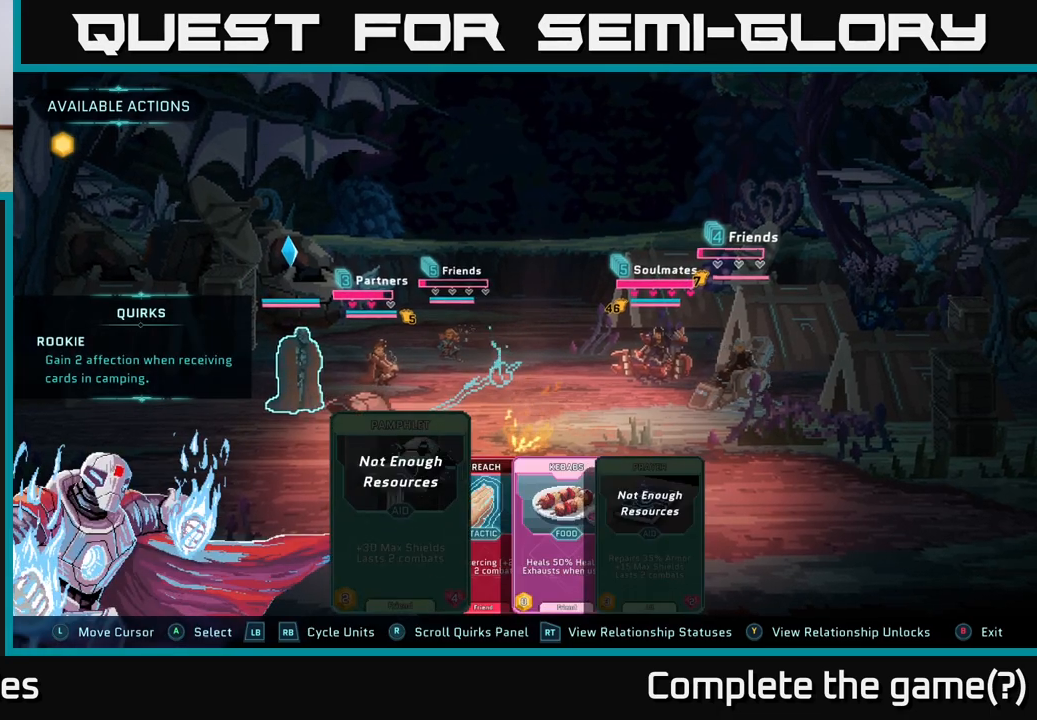
{"buttons": [], "left_stick": "center", "right_stick": "center", "events": []}
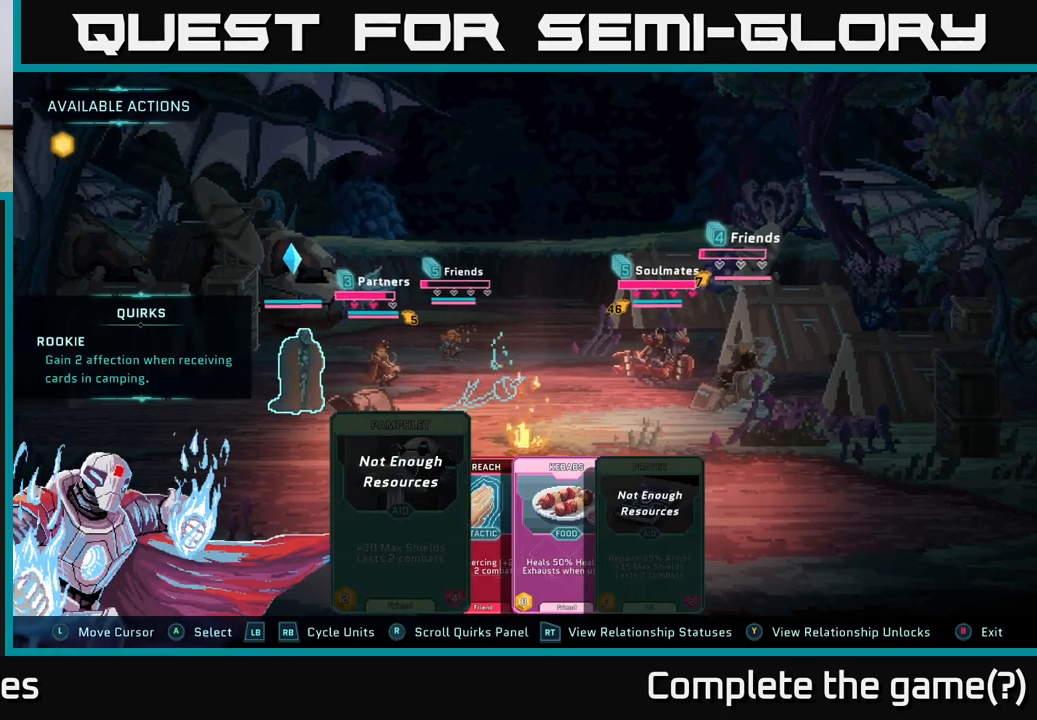
{"buttons": [], "left_stick": "center", "right_stick": "center", "events": [[33, "left_stick", "right"], [200, "left_stick", "center"]]}
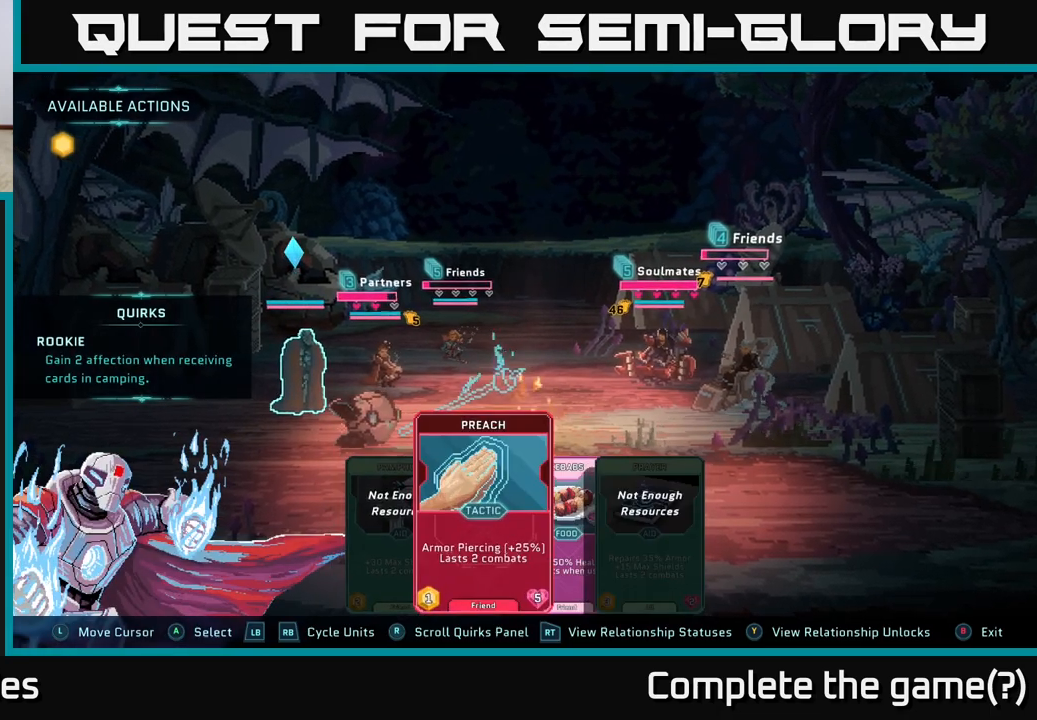
{"buttons": [], "left_stick": "center", "right_stick": "center", "events": []}
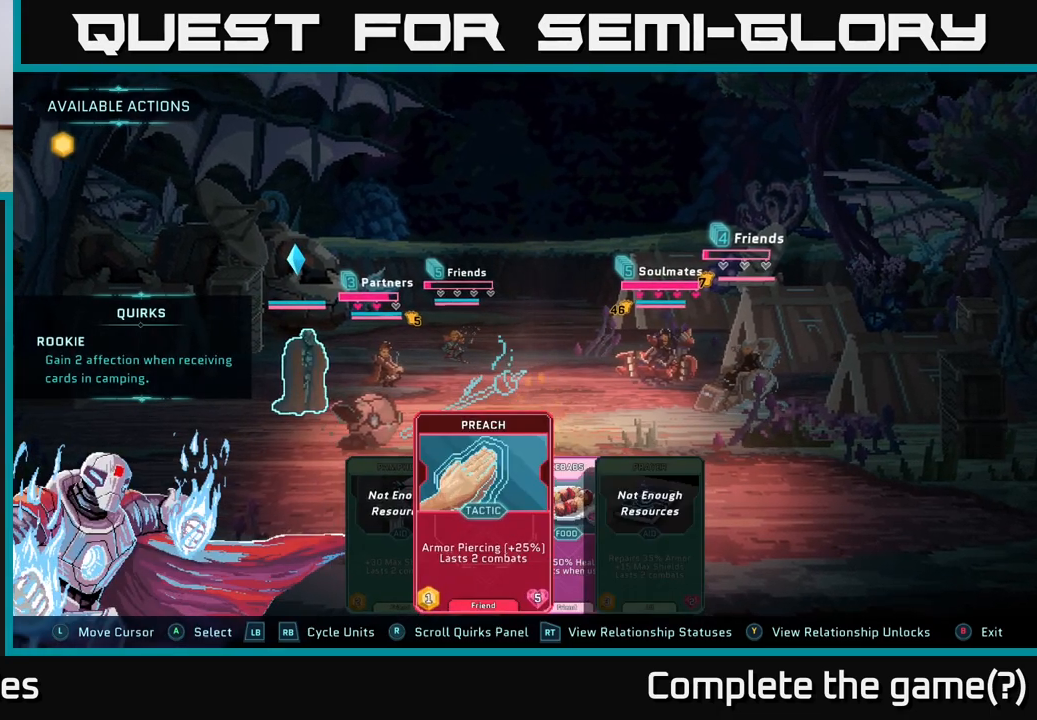
{"buttons": [], "left_stick": "center", "right_stick": "center", "events": [[217, "R1", "down"], [333, "R1", "up"]]}
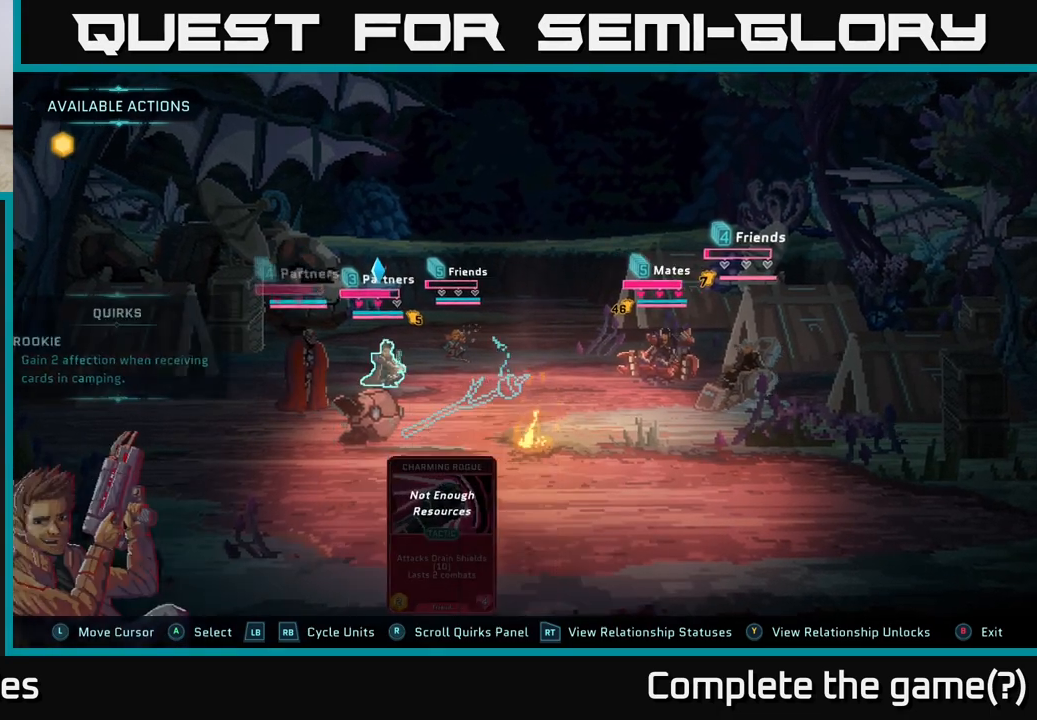
{"buttons": [], "left_stick": "right", "right_stick": "center", "events": [[450, "left_stick", "right"]]}
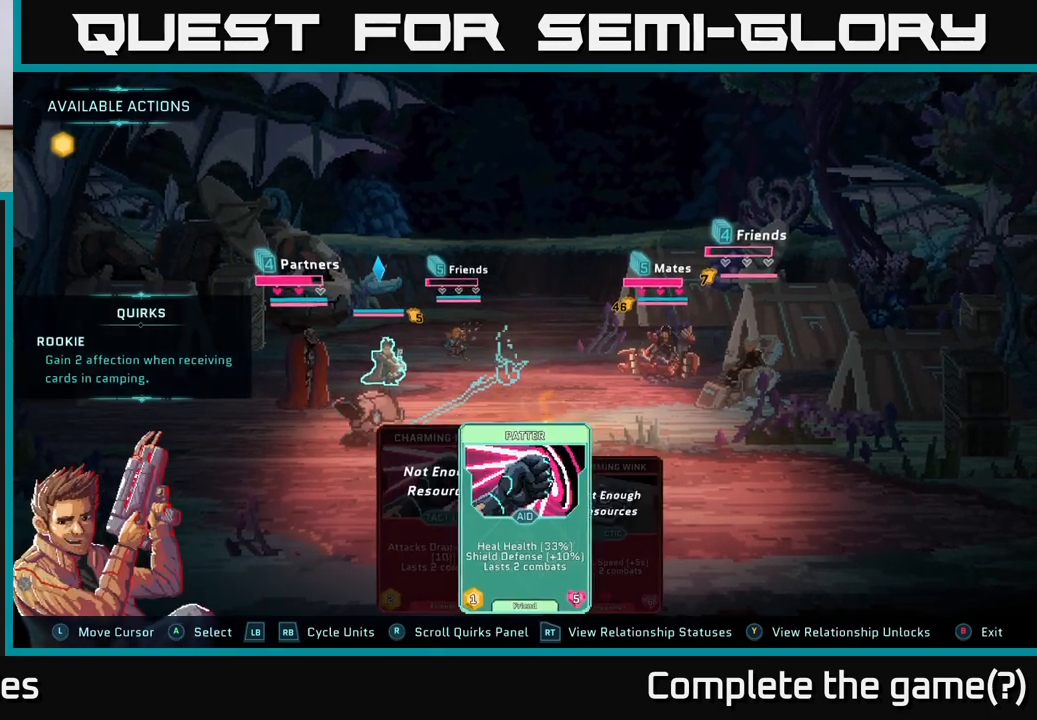
{"buttons": [], "left_stick": "center", "right_stick": "center", "events": [[133, "left_stick", "center"]]}
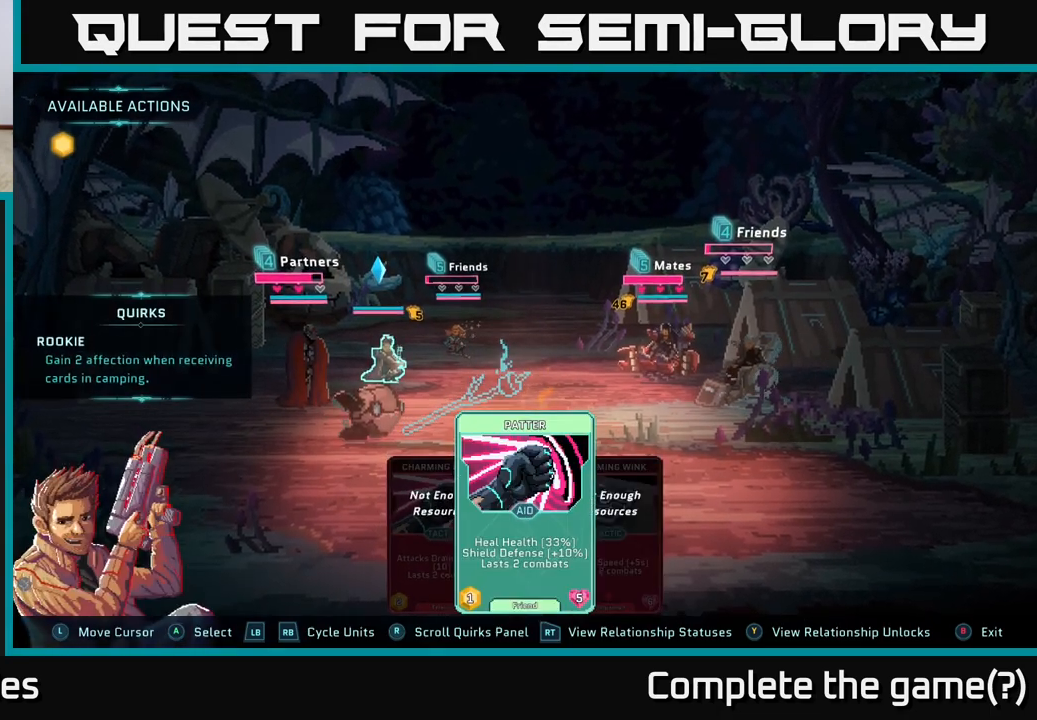
{"buttons": [], "left_stick": "center", "right_stick": "center", "events": []}
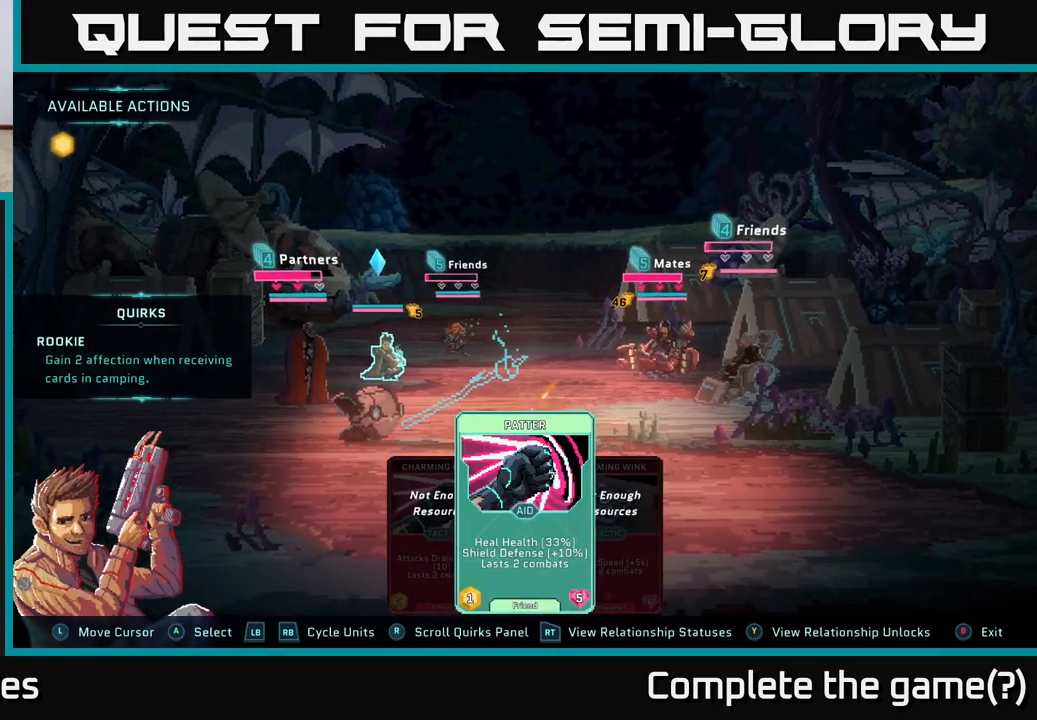
{"buttons": [], "left_stick": "center", "right_stick": "center", "events": [[83, "R1", "down"], [250, "R1", "up"]]}
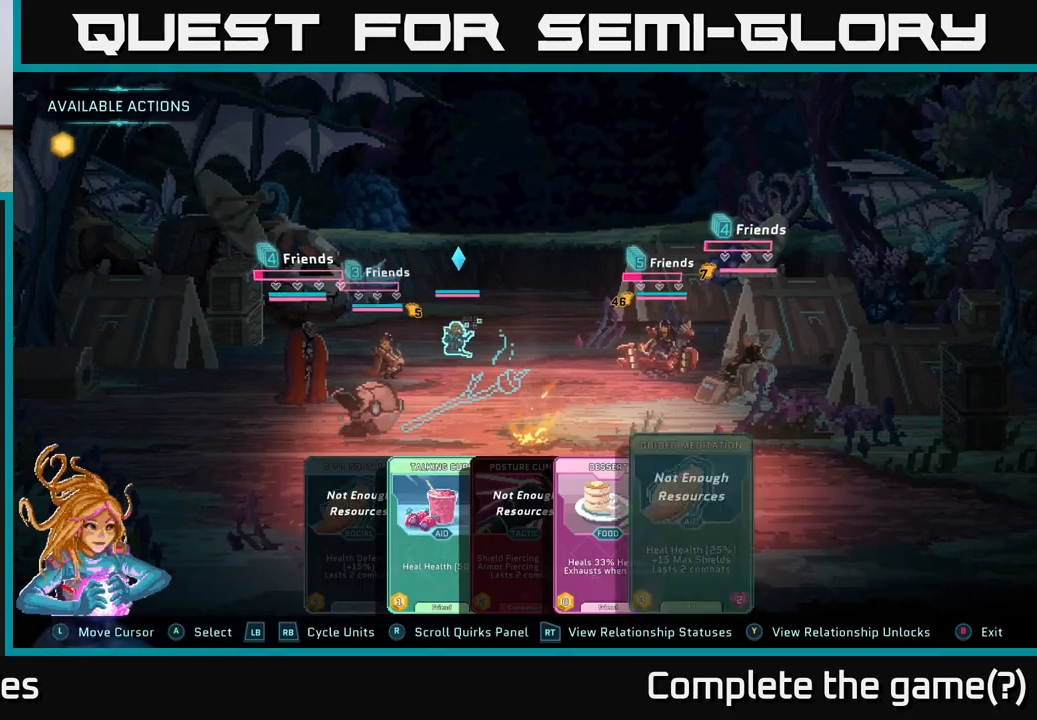
{"buttons": [], "left_stick": "right", "right_stick": "center", "events": [[483, "left_stick", "right"]]}
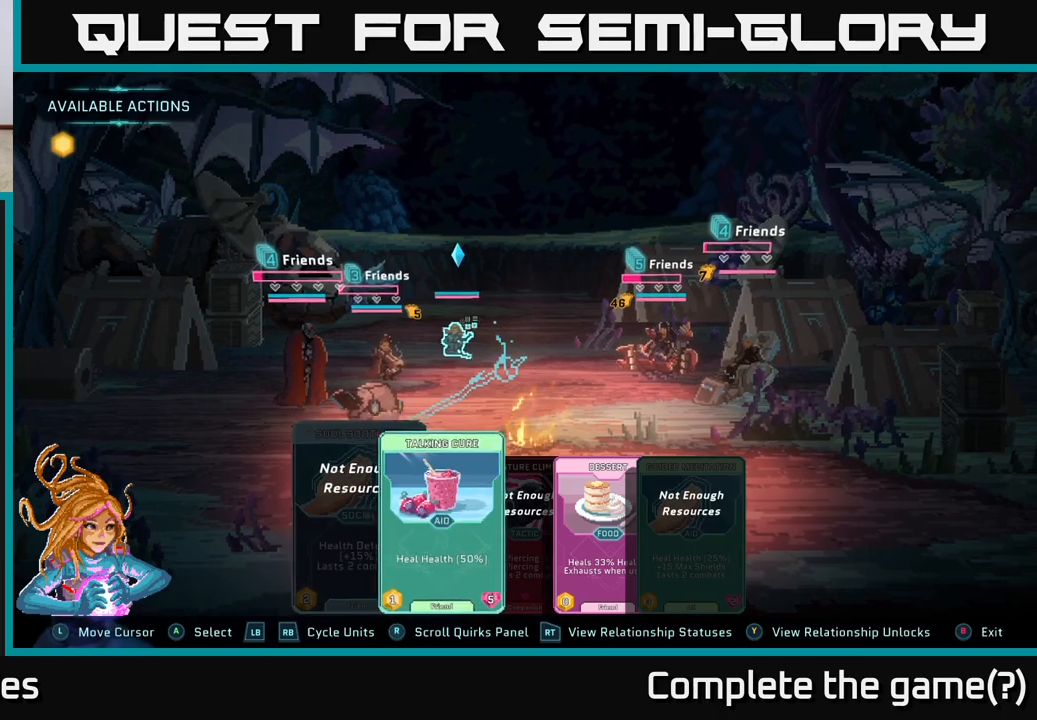
{"buttons": [], "left_stick": "right", "right_stick": "center", "events": [[150, "left_stick", "center"], [250, "left_stick", "right"], [400, "left_stick", "center"], [467, "left_stick", "right"]]}
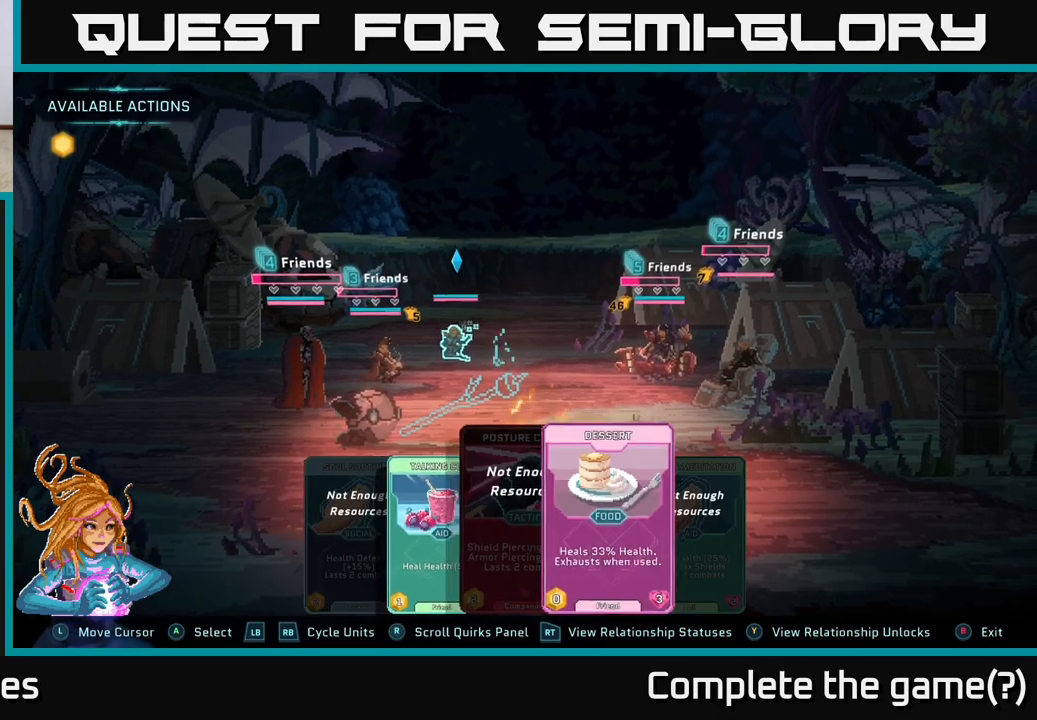
{"buttons": [], "left_stick": "center", "right_stick": "center", "events": [[117, "R1", "down"], [117, "left_stick", "center"], [250, "R1", "up"]]}
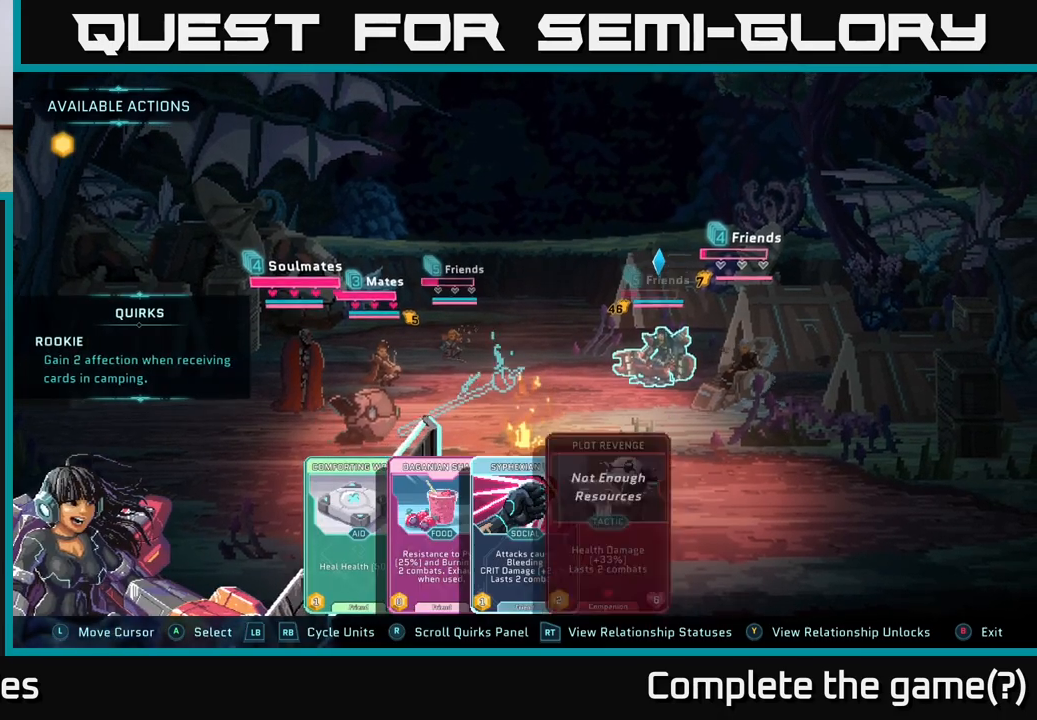
{"buttons": [], "left_stick": "center", "right_stick": "center", "events": []}
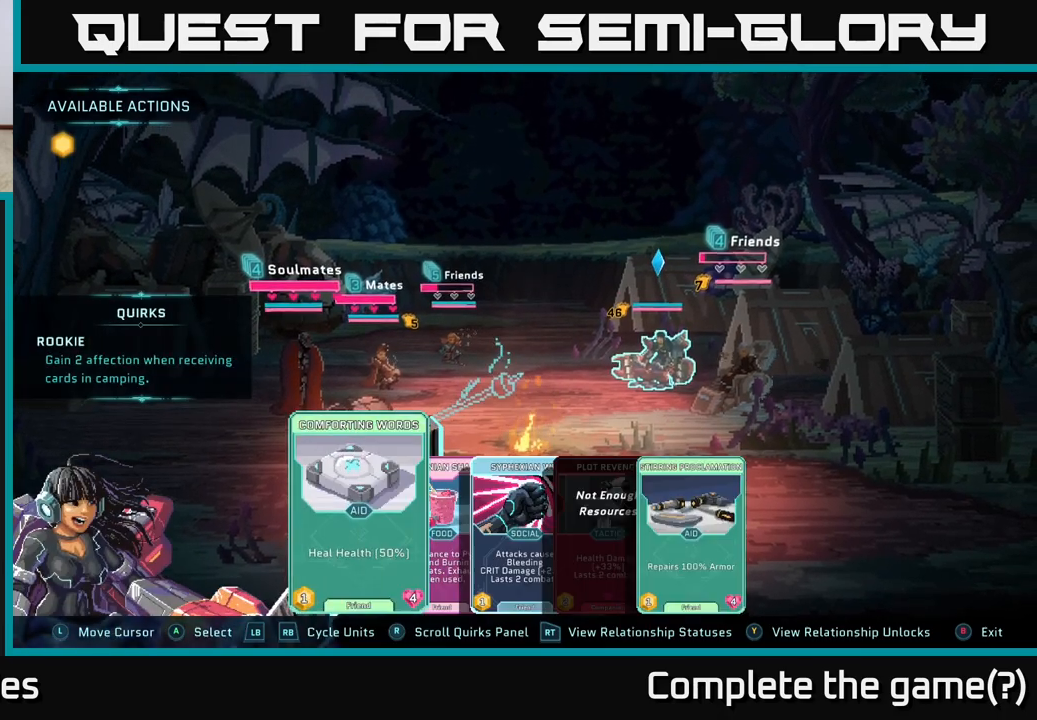
{"buttons": [], "left_stick": "center", "right_stick": "center", "events": [[17, "left_stick", "right"], [200, "left_stick", "center"], [283, "left_stick", "right"], [467, "left_stick", "center"]]}
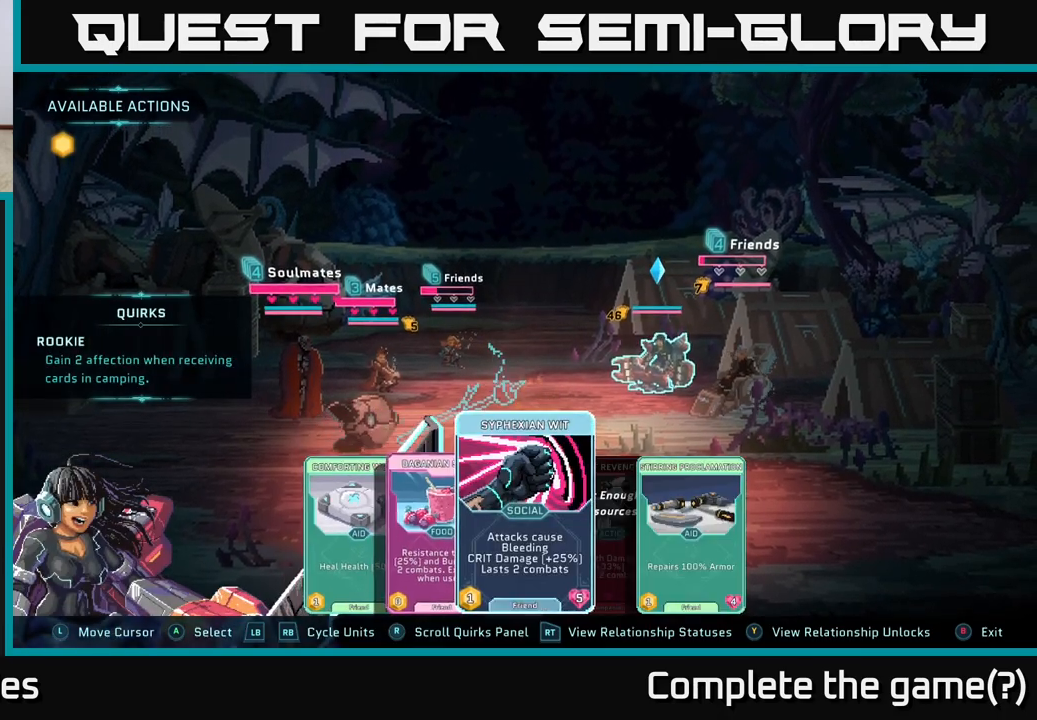
{"buttons": [], "left_stick": "center", "right_stick": "center", "events": []}
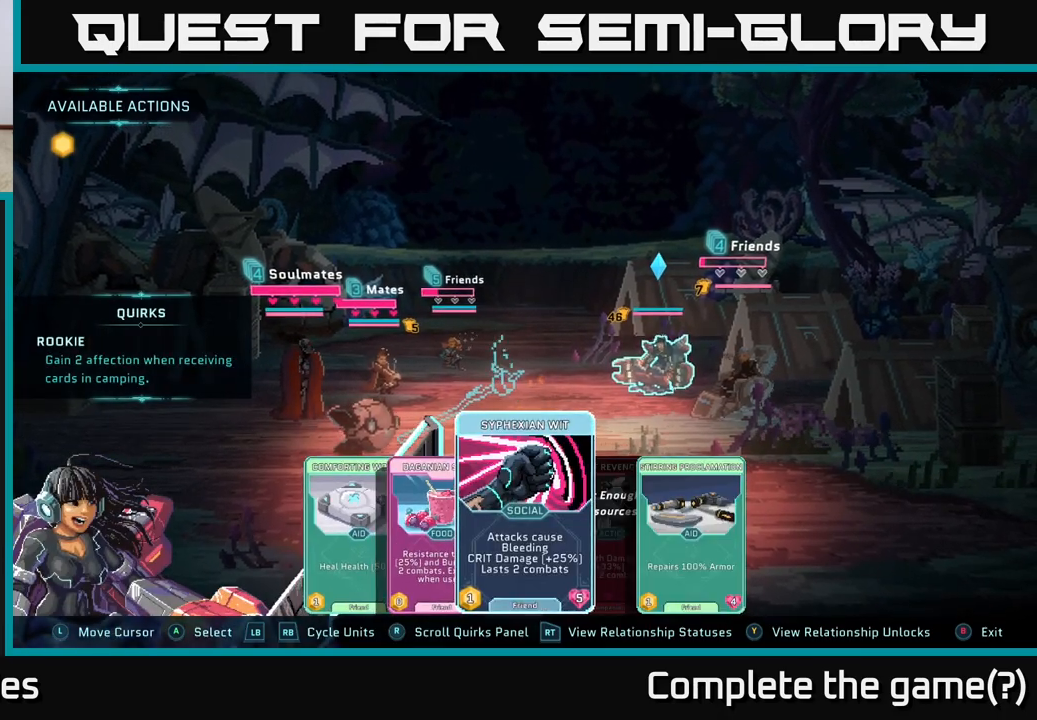
{"buttons": [], "left_stick": "center", "right_stick": "center", "events": [[367, "A", "down"], [467, "A", "up"]]}
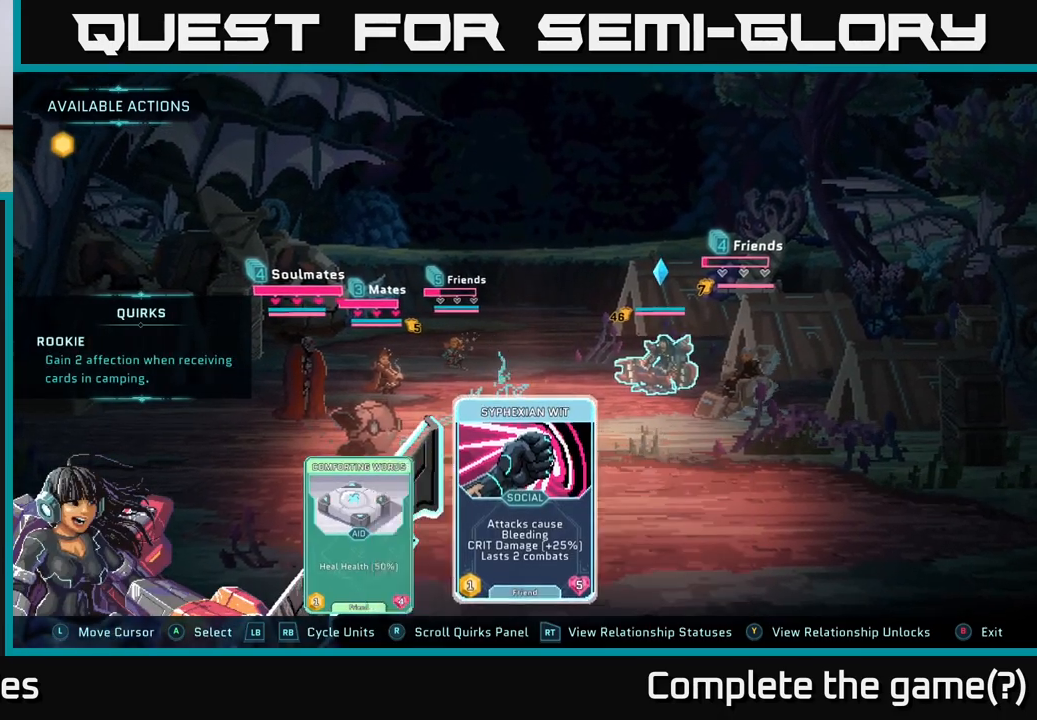
{"buttons": [], "left_stick": "right", "right_stick": "center", "events": [[450, "left_stick", "right"]]}
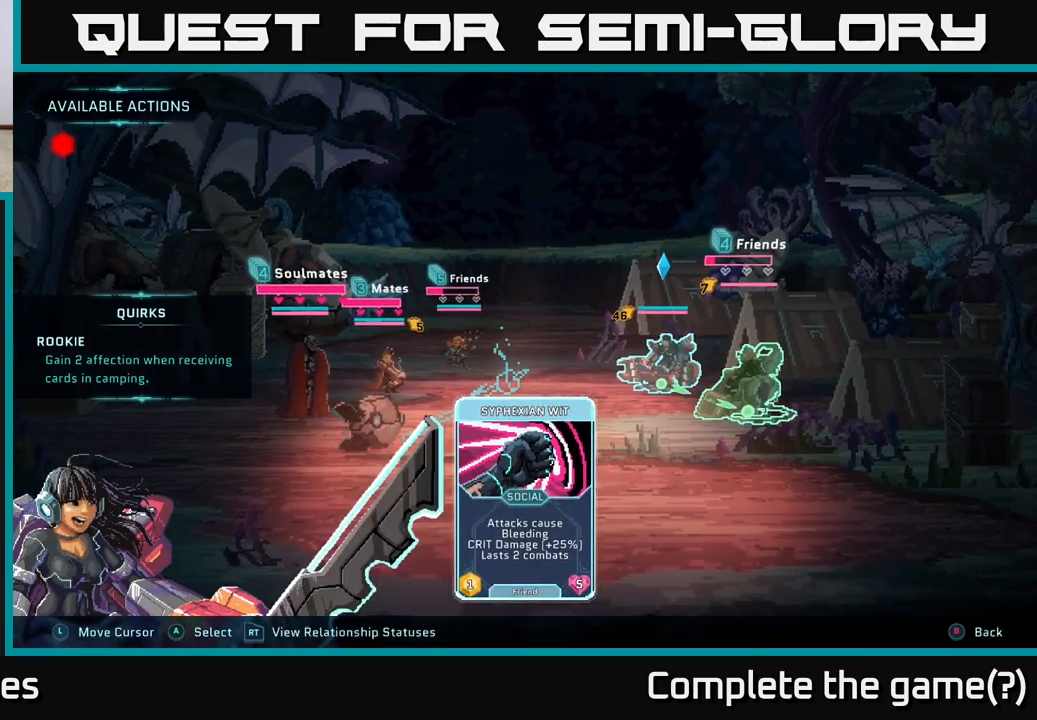
{"buttons": [], "left_stick": "center", "right_stick": "center", "events": [[183, "left_stick", "center"], [300, "left_stick", "left"], [500, "left_stick", "center"]]}
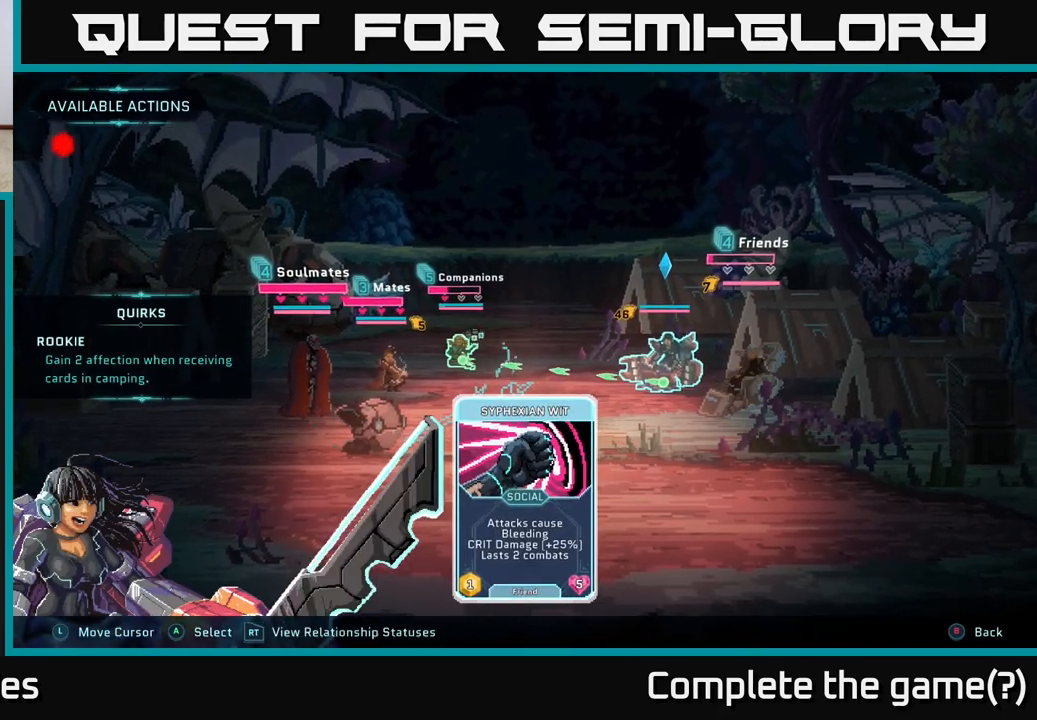
{"buttons": [], "left_stick": "center", "right_stick": "center", "events": [[133, "left_stick", "right"], [333, "left_stick", "center"]]}
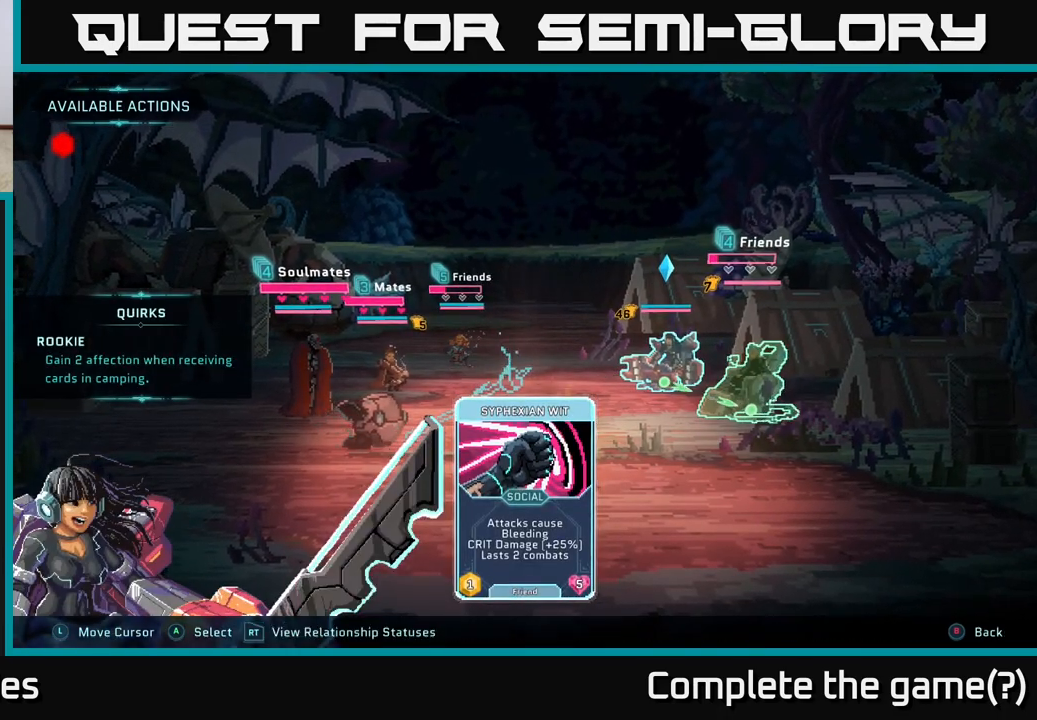
{"buttons": [], "left_stick": "center", "right_stick": "center", "events": [[100, "left_stick", "left"], [317, "left_stick", "center"]]}
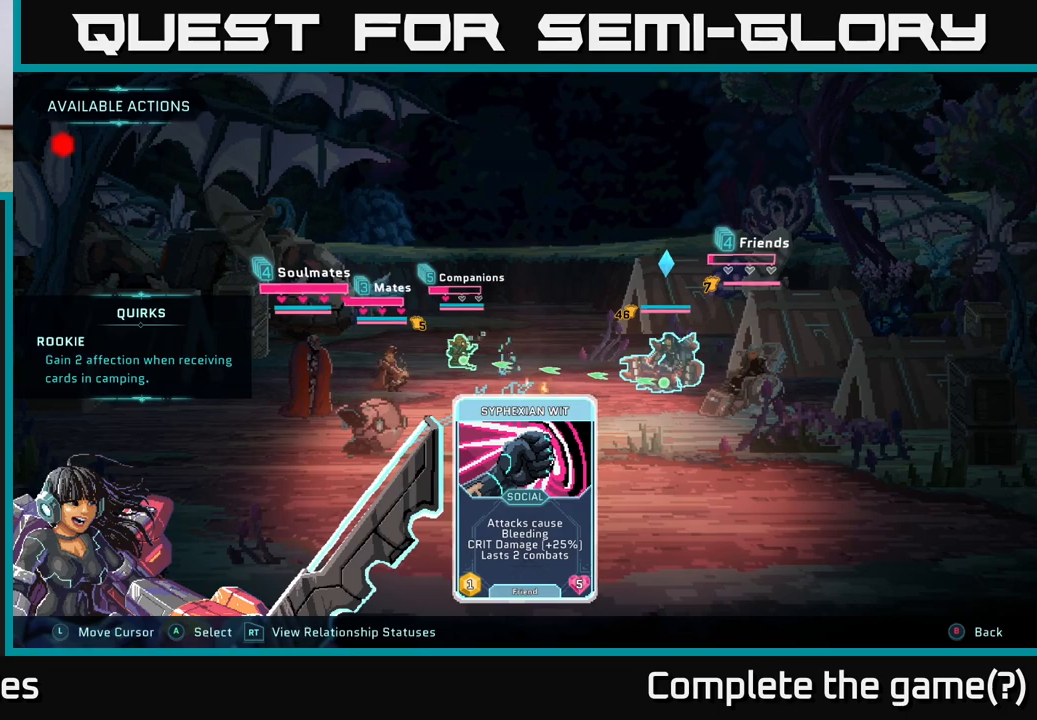
{"buttons": [], "left_stick": "center", "right_stick": "center", "events": []}
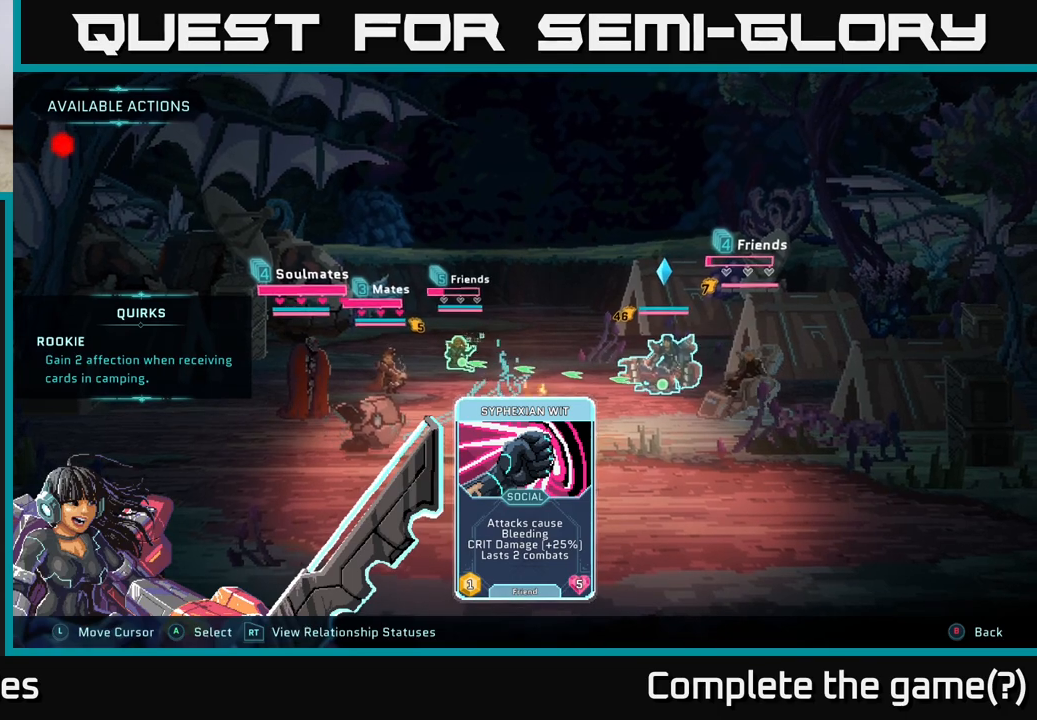
{"buttons": [], "left_stick": "center", "right_stick": "center", "events": [[167, "left_stick", "right"], [367, "left_stick", "center"]]}